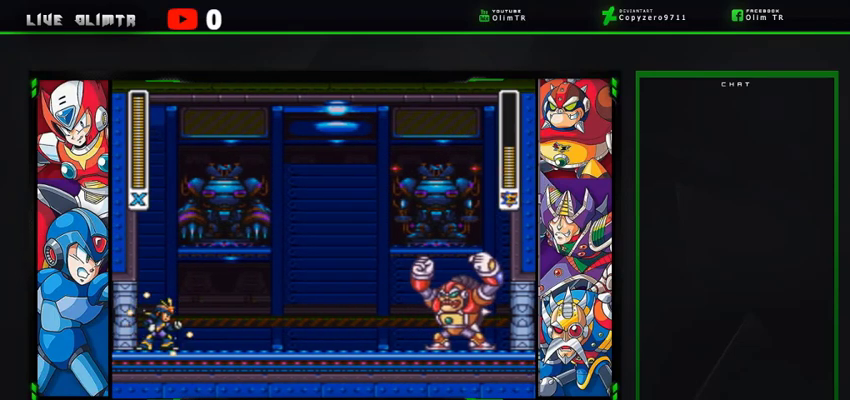
Gameplay with a controller (Xbox layout); each line is a JSON object with the inputs held at the frame after it (dt_ms = milliseconds from this image to that frame). "events" lists button and stick changes between this image and that frame as [ms after this image, input, new state], when the widget could be followed in between. Not read: L3 R3 START.
{"dt_ms": 500, "buttons": ["X"], "left_stick": "center", "right_stick": "center", "events": []}
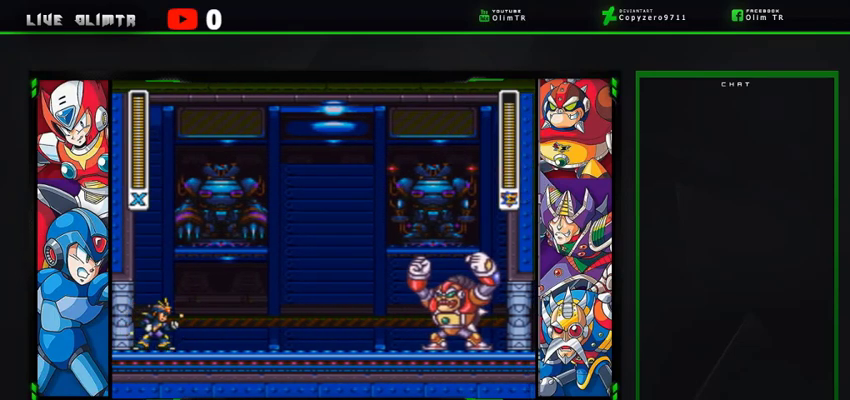
{"dt_ms": 500, "buttons": ["X"], "left_stick": "center", "right_stick": "center", "events": [[67, "DPAD_RIGHT", "down"], [400, "DPAD_RIGHT", "up"]]}
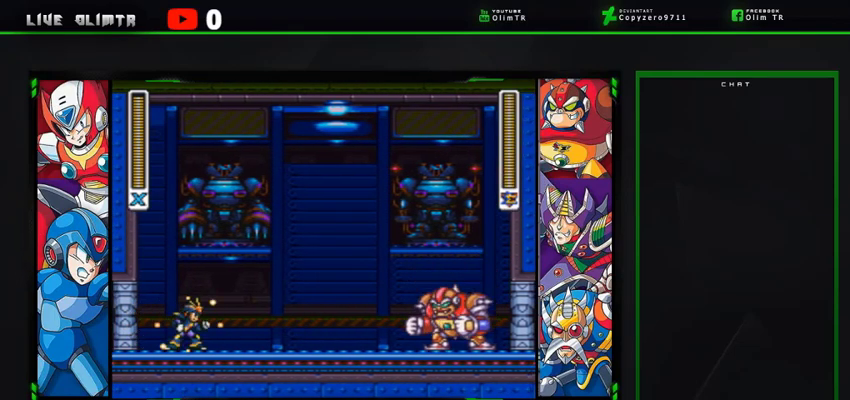
{"dt_ms": 500, "buttons": ["X", "DPAD_LEFT"], "left_stick": "center", "right_stick": "center", "events": [[67, "X", "up"], [167, "X", "down"], [433, "DPAD_LEFT", "down"]]}
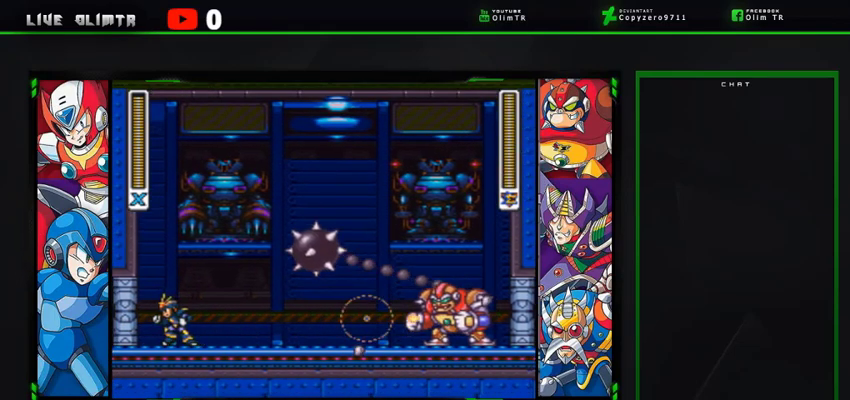
{"dt_ms": 500, "buttons": ["A", "X", "DPAD_LEFT"], "left_stick": "center", "right_stick": "center", "events": [[33, "A", "down"], [267, "A", "up"], [400, "A", "down"]]}
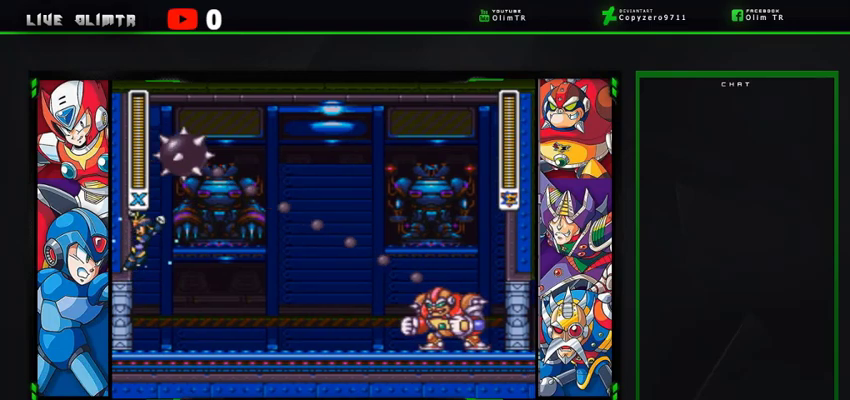
{"dt_ms": 500, "buttons": ["X"], "left_stick": "center", "right_stick": "center", "events": [[233, "A", "up"], [467, "DPAD_LEFT", "up"]]}
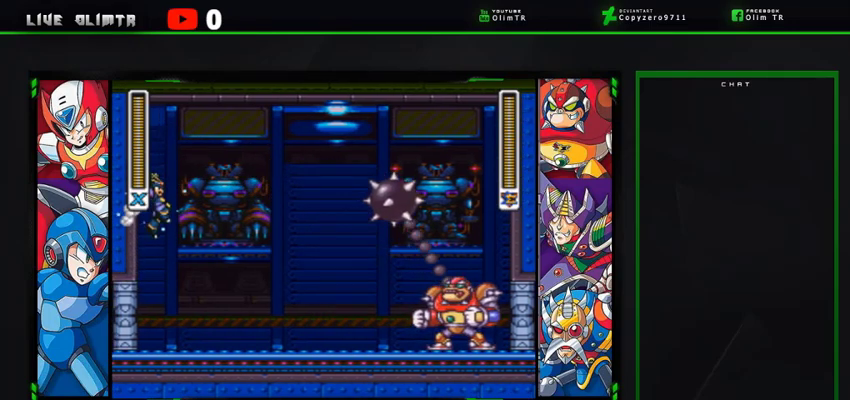
{"dt_ms": 500, "buttons": ["X", "DPAD_RIGHT"], "left_stick": "center", "right_stick": "center", "events": [[200, "DPAD_RIGHT", "down"]]}
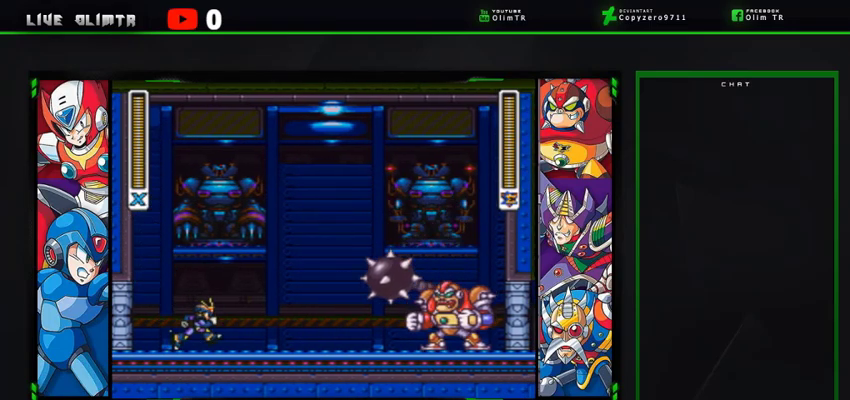
{"dt_ms": 500, "buttons": ["X", "DPAD_LEFT"], "left_stick": "center", "right_stick": "center", "events": [[133, "X", "up"], [267, "DPAD_RIGHT", "up"], [267, "X", "down"], [333, "DPAD_LEFT", "down"]]}
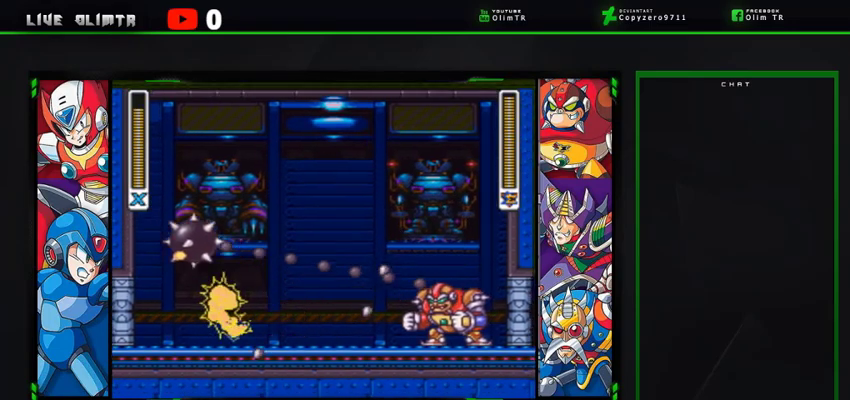
{"dt_ms": 500, "buttons": ["X", "DPAD_RIGHT"], "left_stick": "center", "right_stick": "center", "events": [[200, "DPAD_LEFT", "up"], [267, "DPAD_RIGHT", "down"], [367, "X", "up"], [467, "X", "down"]]}
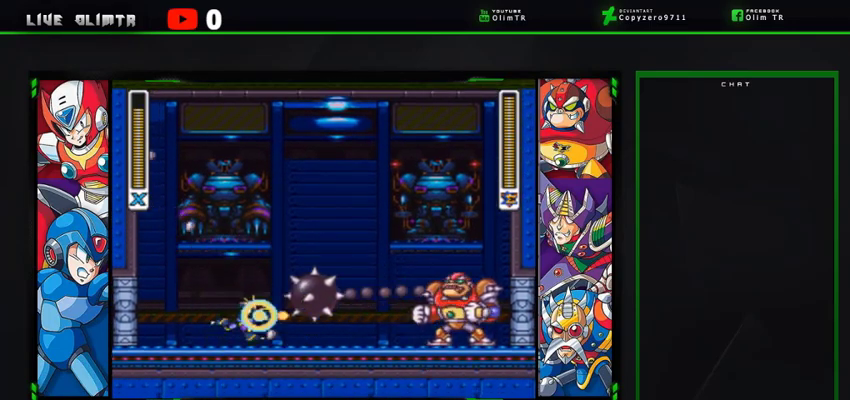
{"dt_ms": 500, "buttons": ["X", "L2", "DPAD_LEFT"], "left_stick": "center", "right_stick": "center", "events": [[67, "DPAD_RIGHT", "up"], [100, "X", "up"], [167, "X", "down"], [267, "DPAD_LEFT", "down"], [367, "L2", "down"]]}
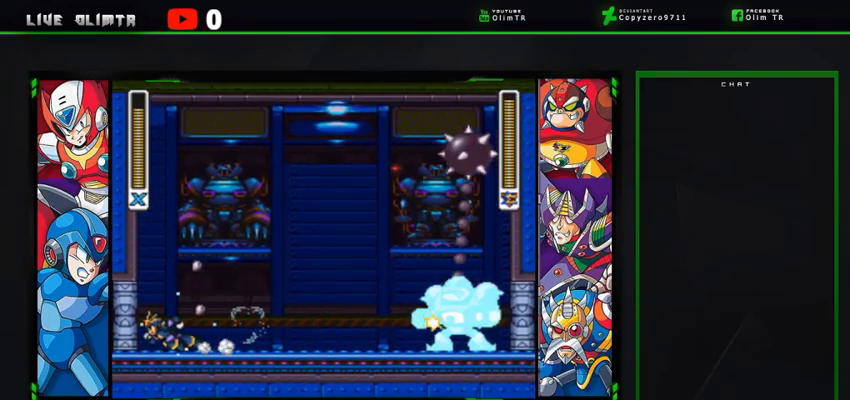
{"dt_ms": 500, "buttons": ["A", "X", "DPAD_LEFT"], "left_stick": "center", "right_stick": "center", "events": [[67, "A", "down"], [233, "A", "up"], [233, "L2", "up"], [333, "A", "down"]]}
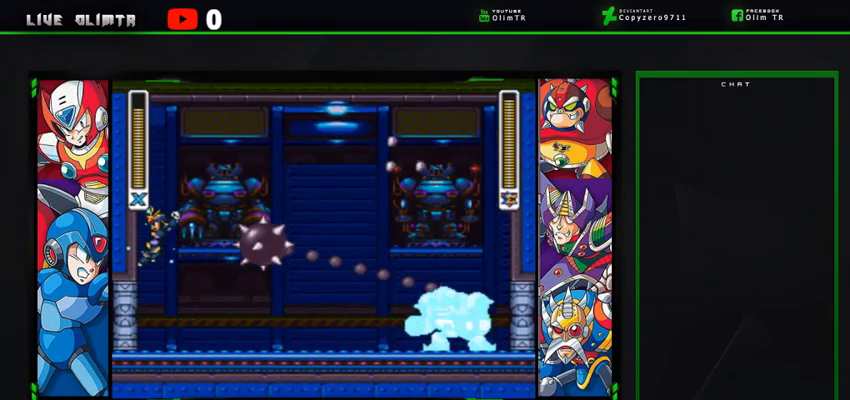
{"dt_ms": 500, "buttons": ["A", "X"], "left_stick": "center", "right_stick": "center", "events": [[233, "A", "up"], [333, "A", "down"], [433, "DPAD_LEFT", "up"]]}
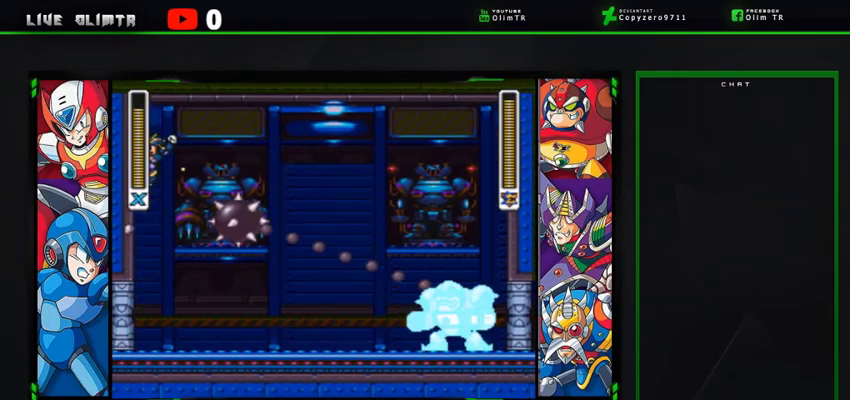
{"dt_ms": 500, "buttons": ["X", "DPAD_RIGHT"], "left_stick": "center", "right_stick": "center", "events": [[33, "DPAD_RIGHT", "down"], [67, "DPAD_RIGHT", "up"], [233, "A", "up"], [300, "DPAD_RIGHT", "down"]]}
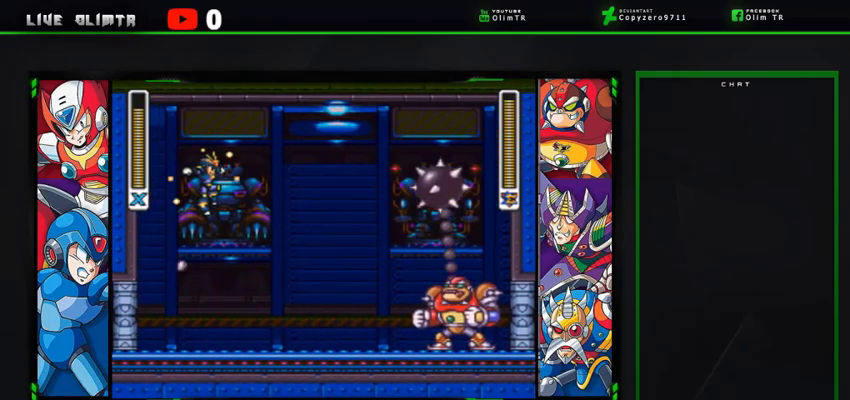
{"dt_ms": 500, "buttons": ["X", "DPAD_LEFT"], "left_stick": "center", "right_stick": "center", "events": [[300, "DPAD_RIGHT", "up"], [367, "X", "up"], [467, "X", "down"], [500, "DPAD_LEFT", "down"]]}
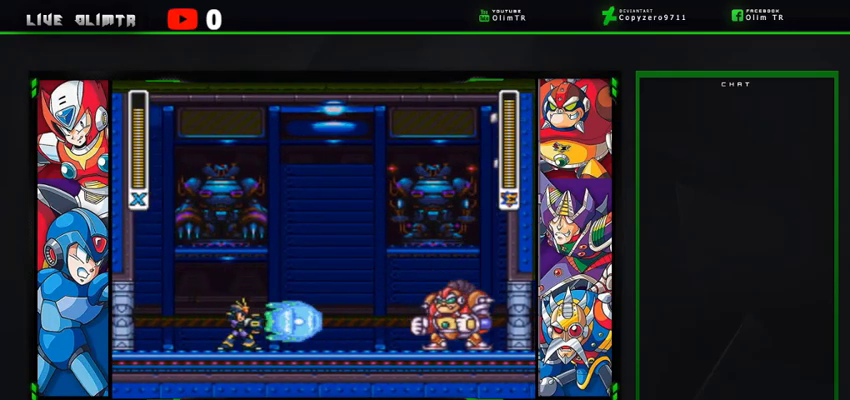
{"dt_ms": 500, "buttons": ["A", "X", "L2", "DPAD_LEFT"], "left_stick": "center", "right_stick": "center", "events": [[200, "L2", "down"], [400, "A", "down"]]}
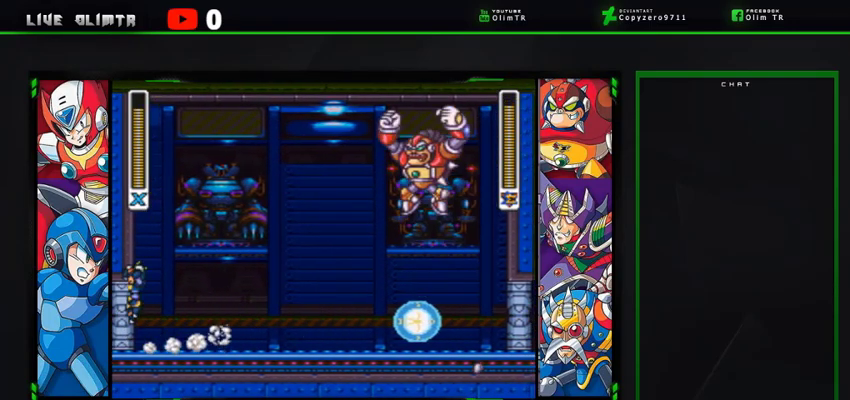
{"dt_ms": 500, "buttons": ["DPAD_RIGHT"], "left_stick": "center", "right_stick": "center", "events": [[100, "A", "up"], [100, "L2", "up"], [233, "DPAD_LEFT", "up"], [400, "DPAD_RIGHT", "down"], [500, "X", "up"]]}
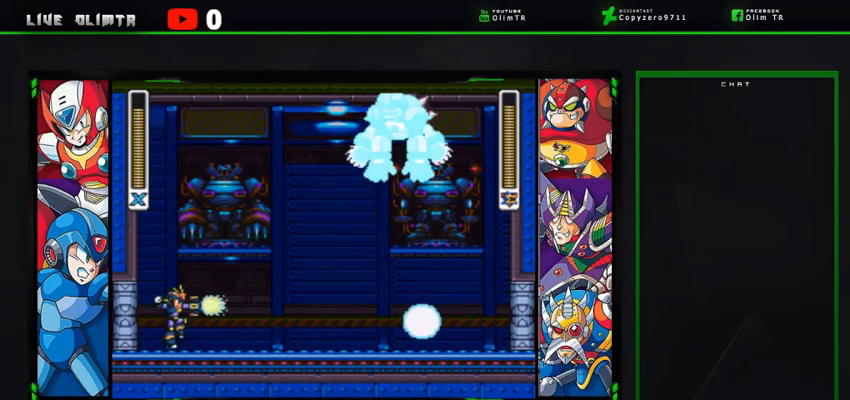
{"dt_ms": 500, "buttons": ["A", "DPAD_LEFT"], "left_stick": "center", "right_stick": "center", "events": [[233, "DPAD_RIGHT", "up"], [400, "A", "down"], [400, "DPAD_LEFT", "down"]]}
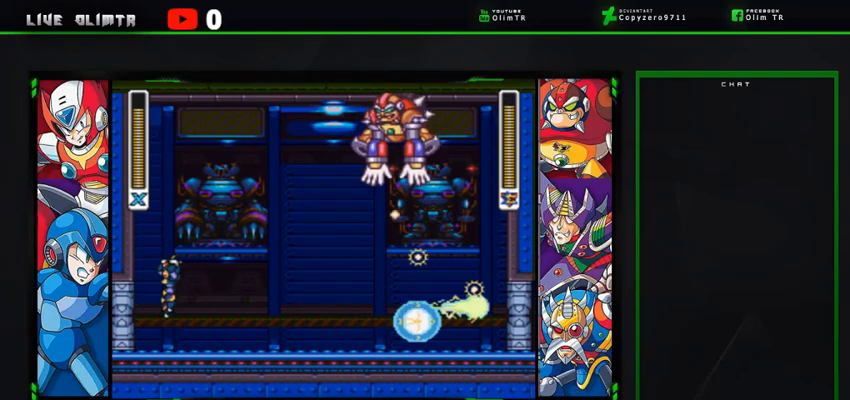
{"dt_ms": 500, "buttons": ["A"], "left_stick": "center", "right_stick": "center", "events": [[333, "A", "up"], [433, "A", "down"], [500, "DPAD_LEFT", "up"]]}
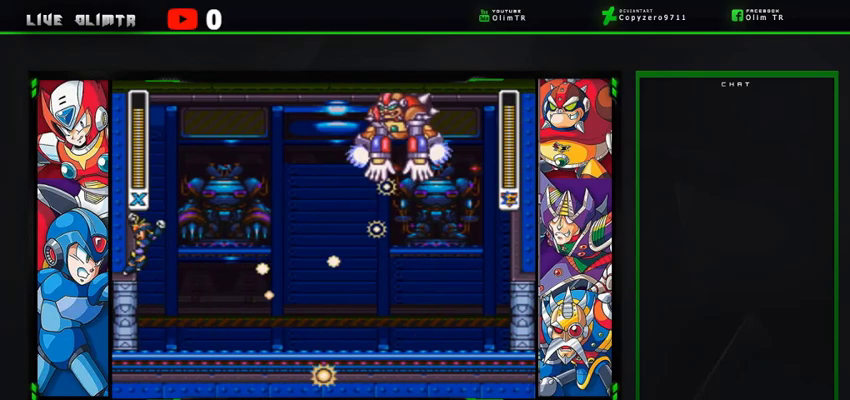
{"dt_ms": 500, "buttons": [], "left_stick": "center", "right_stick": "center", "events": [[33, "DPAD_RIGHT", "down"], [233, "DPAD_RIGHT", "up"], [300, "DPAD_RIGHT", "down"], [367, "DPAD_RIGHT", "up"], [467, "A", "up"]]}
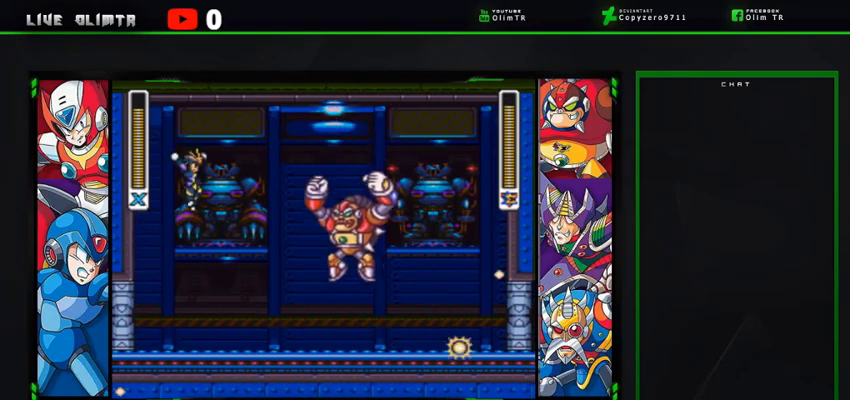
{"dt_ms": 500, "buttons": ["DPAD_RIGHT"], "left_stick": "center", "right_stick": "center", "events": [[67, "DPAD_LEFT", "down"], [133, "DPAD_LEFT", "up"], [367, "DPAD_RIGHT", "down"]]}
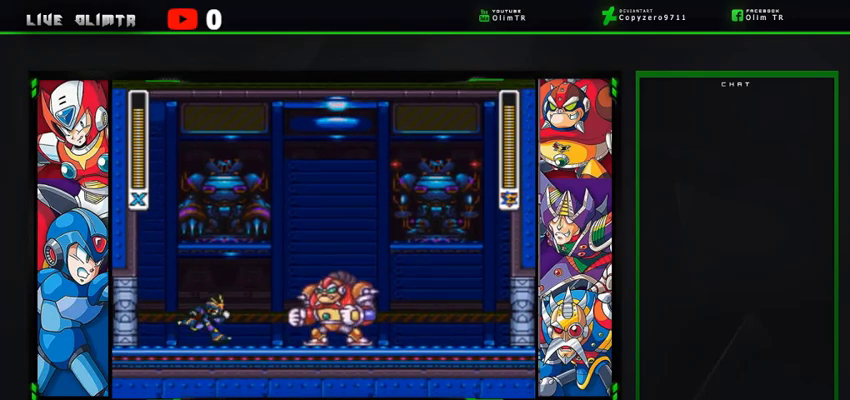
{"dt_ms": 500, "buttons": ["A", "R2", "DPAD_RIGHT"], "left_stick": "center", "right_stick": "center", "events": [[100, "A", "down"], [133, "R2", "down"]]}
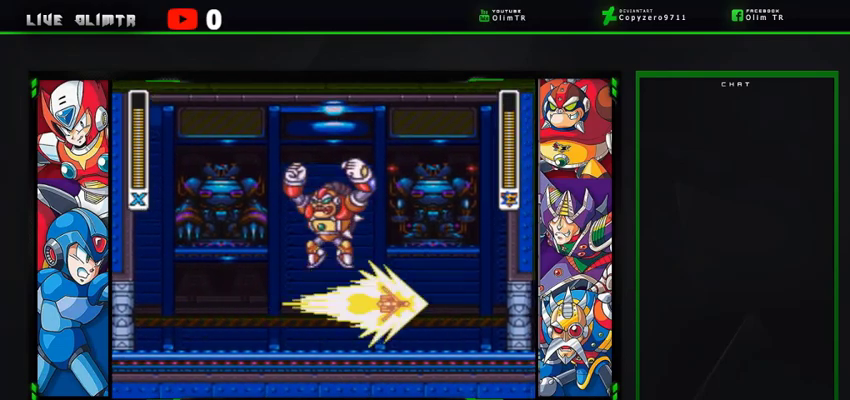
{"dt_ms": 1000, "buttons": ["A", "X", "DPAD_RIGHT"], "left_stick": "center", "right_stick": "center"}
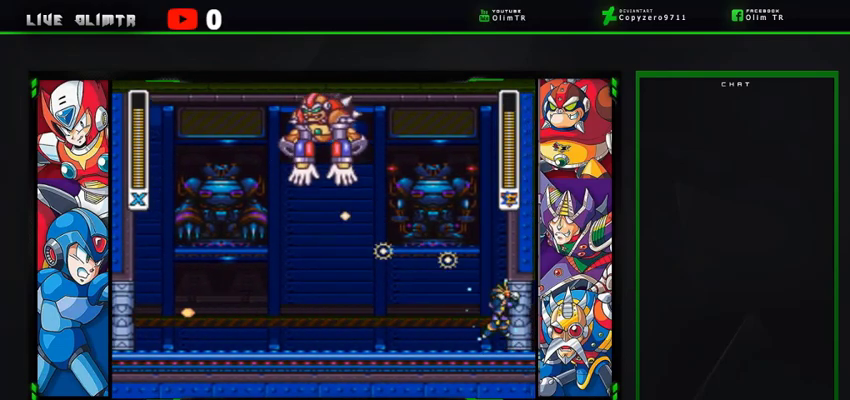
{"dt_ms": 500, "buttons": ["A", "X", "DPAD_RIGHT"], "left_stick": "center", "right_stick": "center", "events": [[367, "A", "up"], [467, "A", "down"]]}
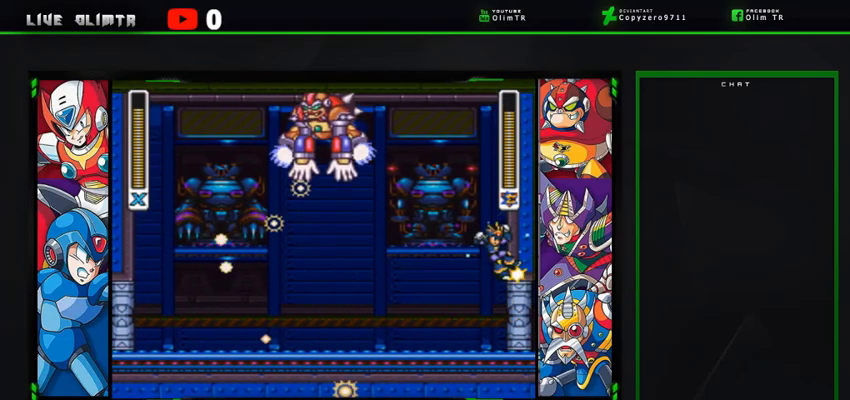
{"dt_ms": 500, "buttons": ["A", "X", "DPAD_RIGHT"], "left_stick": "center", "right_stick": "center", "events": [[300, "A", "up"], [467, "A", "down"]]}
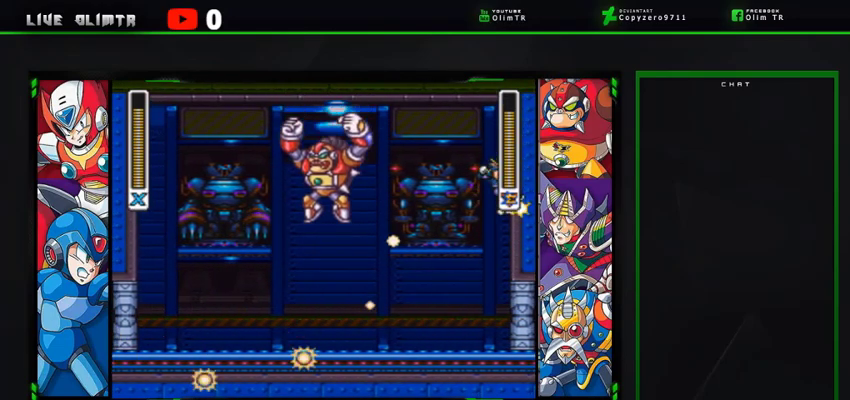
{"dt_ms": 500, "buttons": ["X", "DPAD_LEFT"], "left_stick": "center", "right_stick": "center", "events": [[133, "DPAD_RIGHT", "up"], [167, "A", "up"], [500, "DPAD_LEFT", "down"]]}
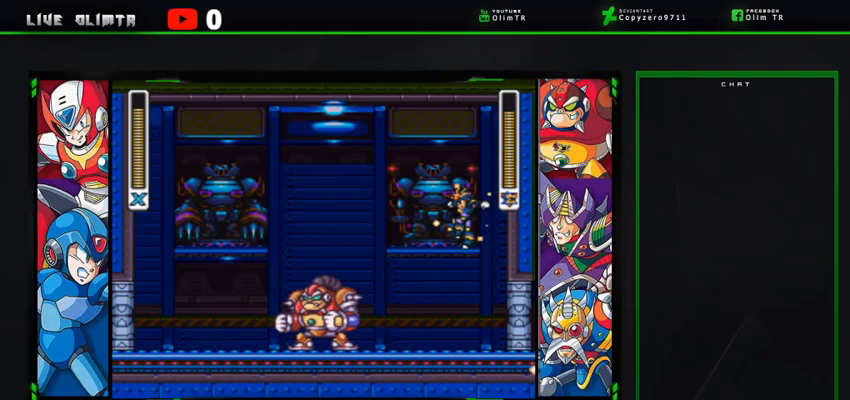
{"dt_ms": 500, "buttons": ["X", "DPAD_RIGHT"], "left_stick": "center", "right_stick": "center", "events": [[233, "X", "up"], [300, "DPAD_LEFT", "up"], [333, "X", "down"], [433, "DPAD_RIGHT", "down"]]}
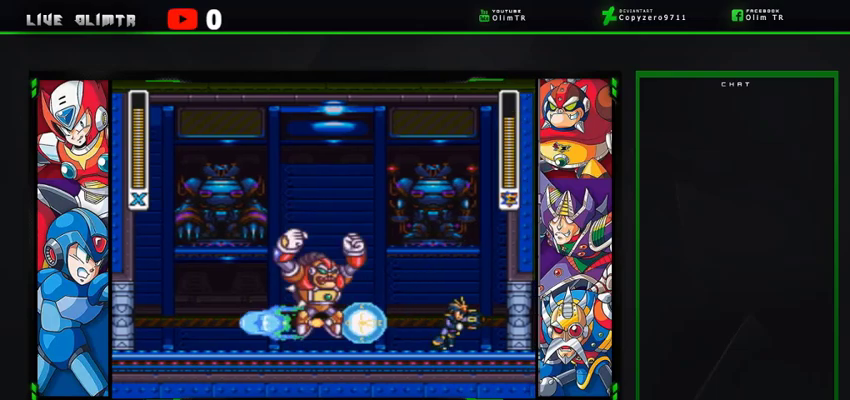
{"dt_ms": 500, "buttons": ["X"], "left_stick": "center", "right_stick": "center", "events": [[67, "A", "down"], [233, "A", "up"], [400, "DPAD_RIGHT", "up"]]}
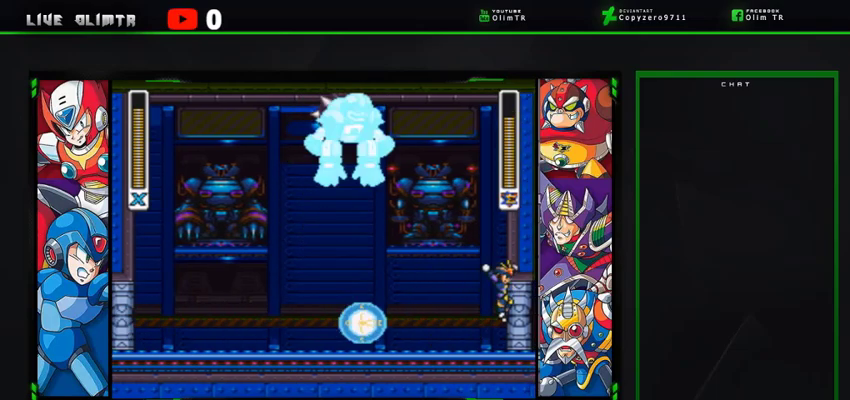
{"dt_ms": 500, "buttons": ["X"], "left_stick": "center", "right_stick": "center", "events": [[167, "DPAD_LEFT", "down"], [400, "DPAD_LEFT", "up"]]}
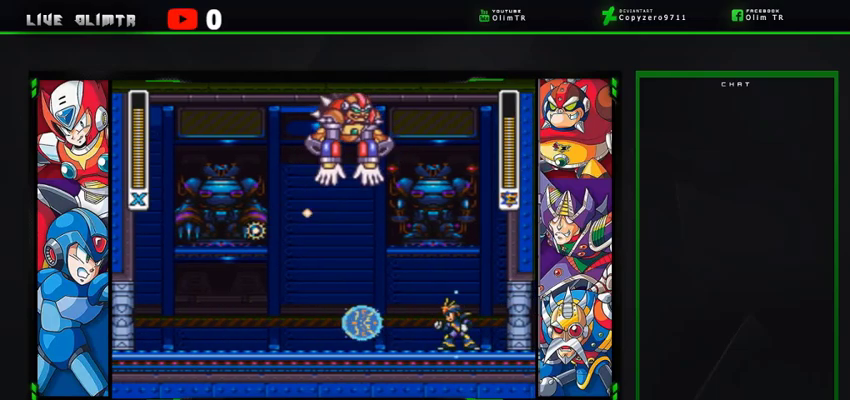
{"dt_ms": 500, "buttons": ["X", "DPAD_RIGHT"], "left_stick": "center", "right_stick": "center", "events": [[33, "DPAD_RIGHT", "down"], [67, "DPAD_RIGHT", "up"], [267, "DPAD_LEFT", "down"], [333, "L2", "down"], [400, "DPAD_LEFT", "up"], [433, "L2", "up"], [500, "DPAD_RIGHT", "down"]]}
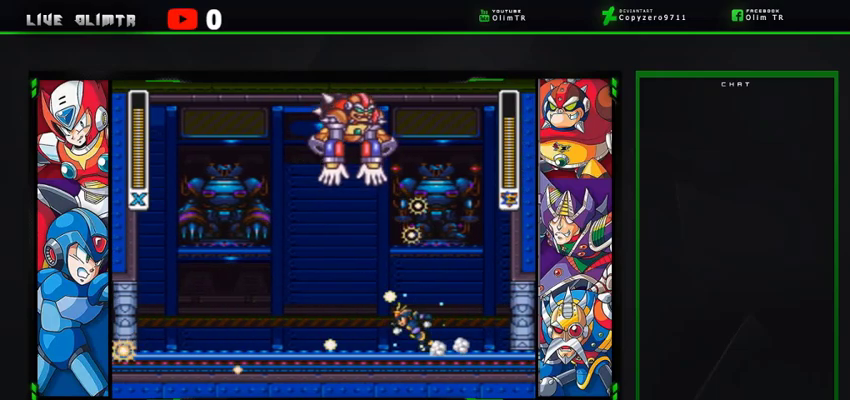
{"dt_ms": 500, "buttons": ["X"], "left_stick": "center", "right_stick": "center", "events": [[67, "L2", "down"], [333, "DPAD_RIGHT", "up"], [333, "L2", "up"]]}
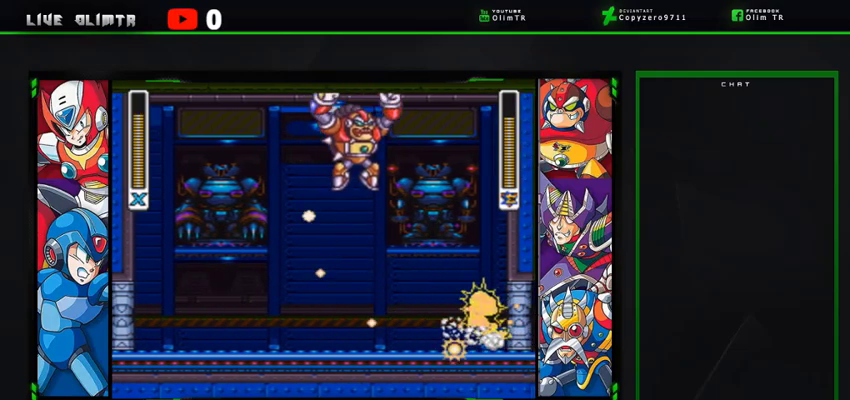
{"dt_ms": 500, "buttons": ["DPAD_LEFT"], "left_stick": "center", "right_stick": "center", "events": [[367, "DPAD_LEFT", "down"], [500, "X", "up"]]}